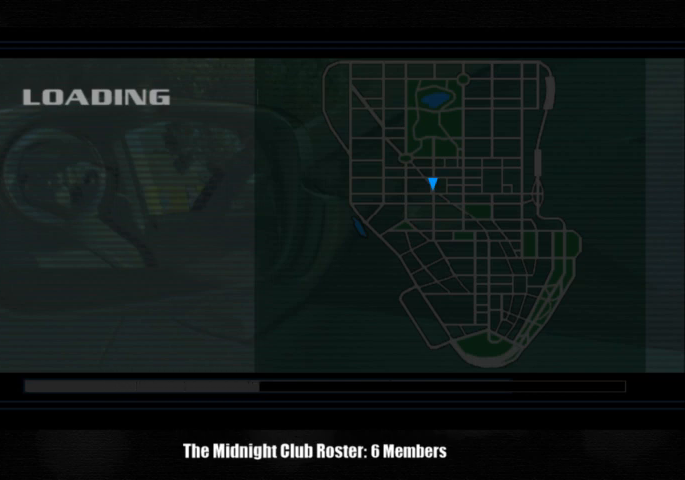
Gameplay with a controller (PlayStation layout); each line is a JSON object with the inputs held at the frame after it. "events" lists button and stick changes between this image and that frame as [ms after this image, input, new state], when the widget could be followed in between. Not read: R3.
{"buttons": [], "left_stick": "center", "right_stick": "up", "events": [[200, "right_stick", "up"]]}
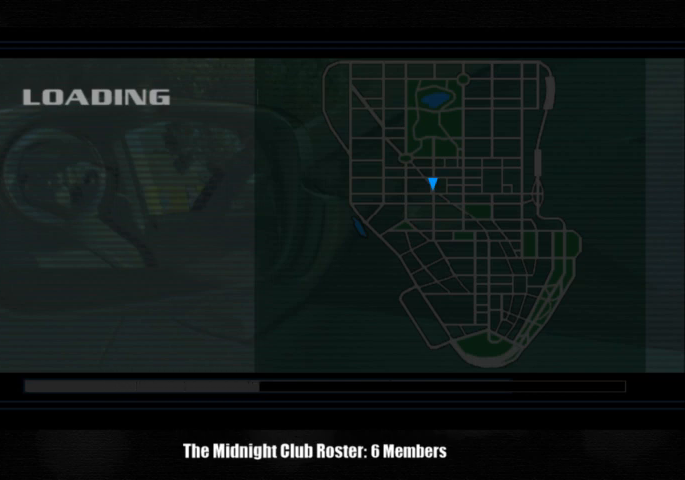
{"buttons": [], "left_stick": "center", "right_stick": "up", "events": []}
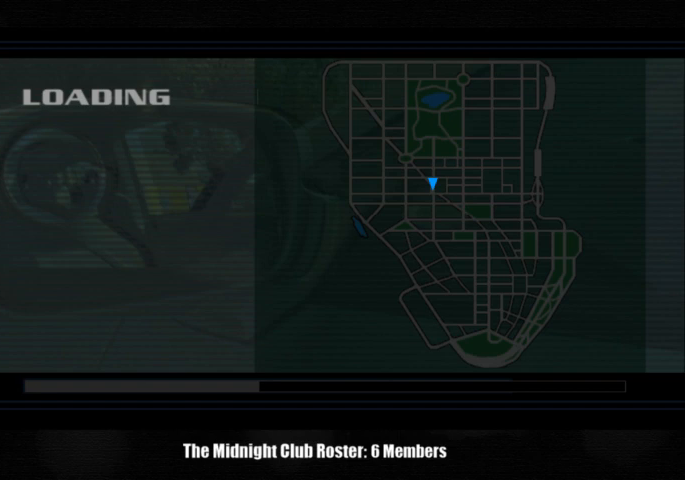
{"buttons": [], "left_stick": "center", "right_stick": "up", "events": []}
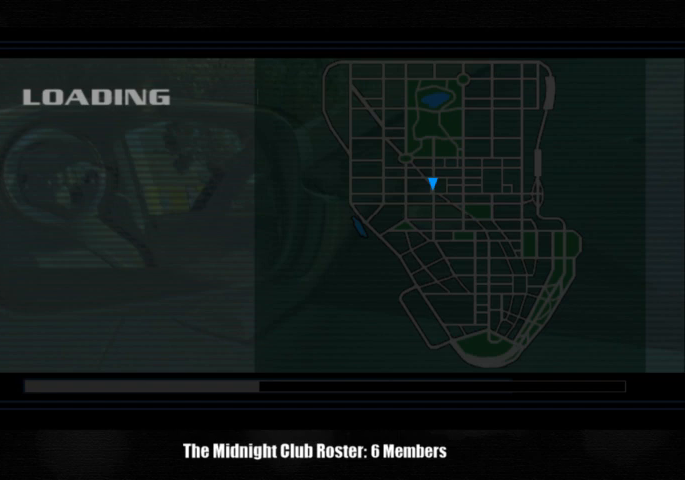
{"buttons": [], "left_stick": "center", "right_stick": "up", "events": []}
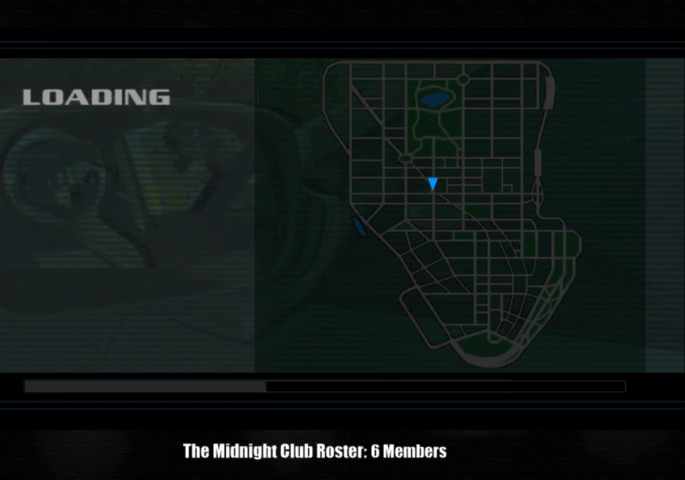
{"buttons": [], "left_stick": "center", "right_stick": "up", "events": []}
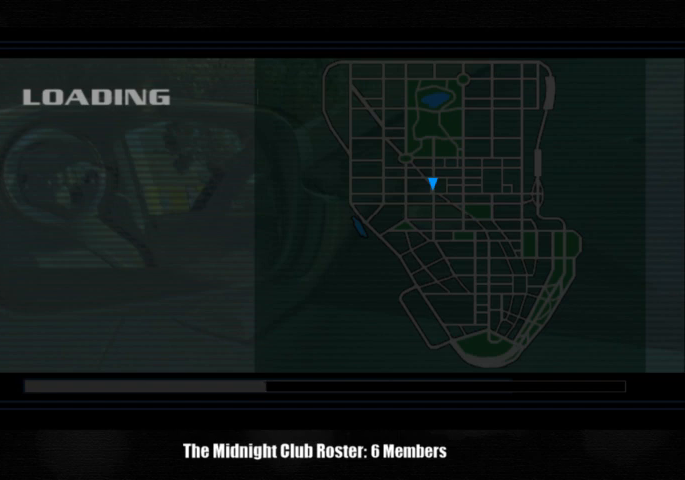
{"buttons": [], "left_stick": "center", "right_stick": "up", "events": []}
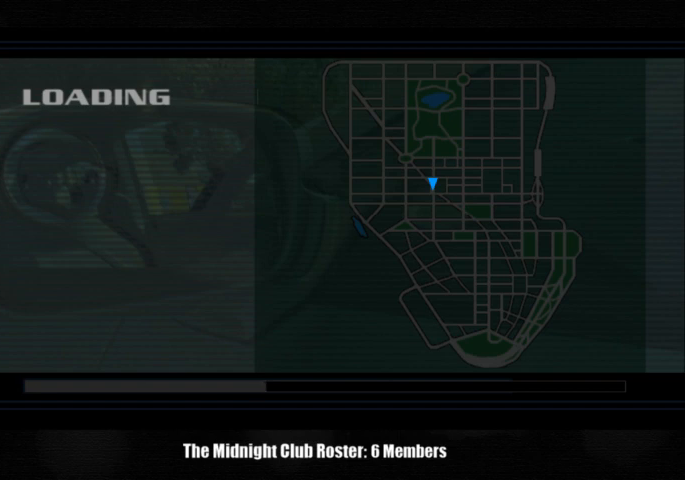
{"buttons": [], "left_stick": "center", "right_stick": "up", "events": []}
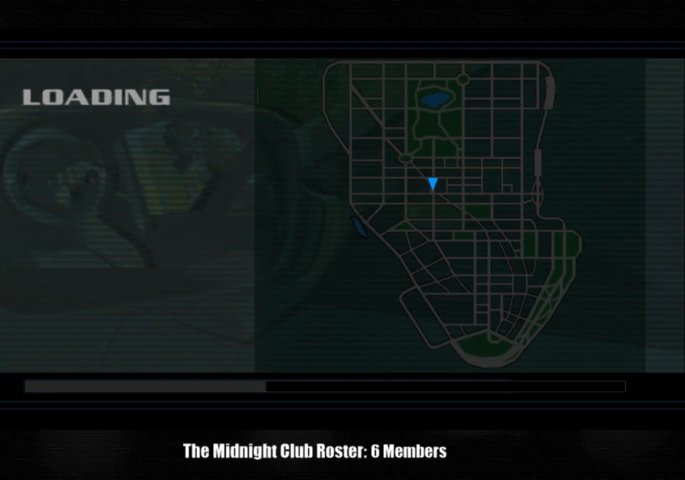
{"buttons": [], "left_stick": "center", "right_stick": "up", "events": []}
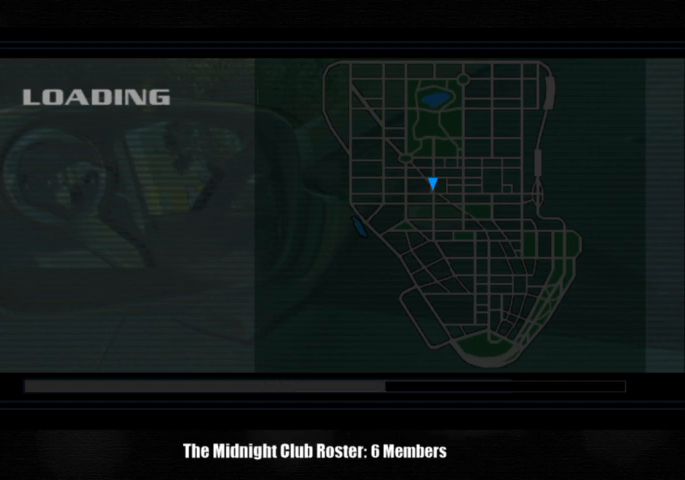
{"buttons": [], "left_stick": "center", "right_stick": "up", "events": []}
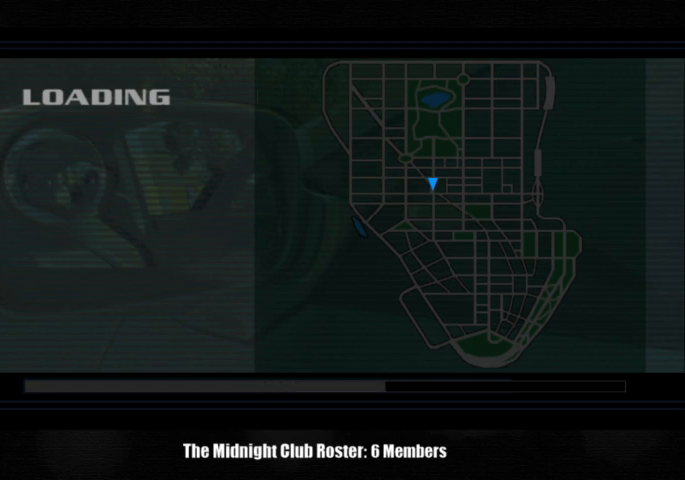
{"buttons": [], "left_stick": "center", "right_stick": "up", "events": []}
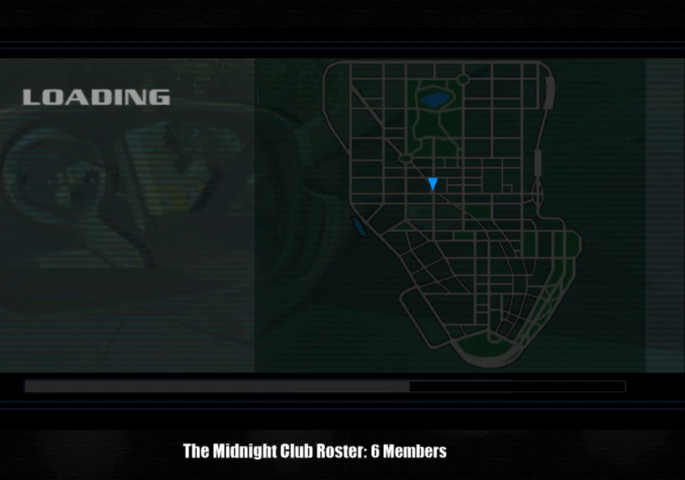
{"buttons": [], "left_stick": "center", "right_stick": "up", "events": []}
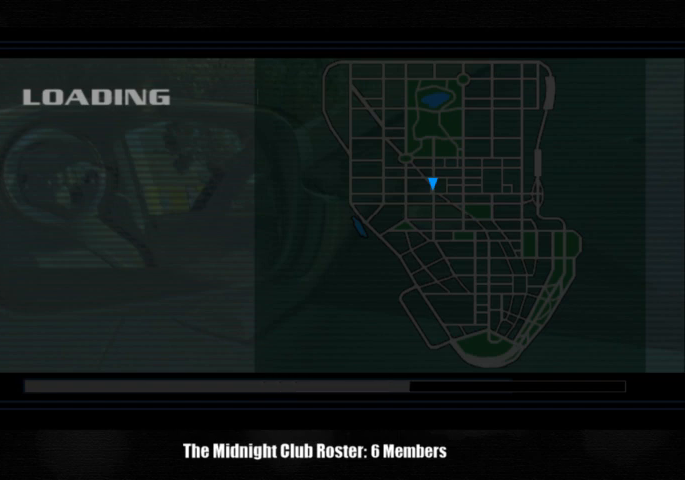
{"buttons": [], "left_stick": "center", "right_stick": "up", "events": []}
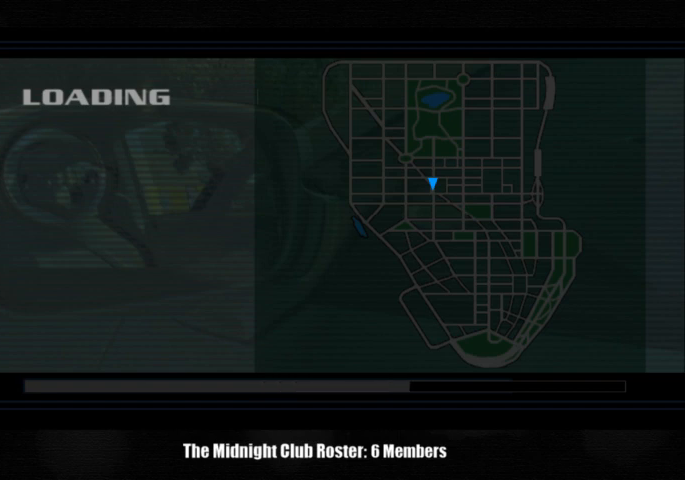
{"buttons": [], "left_stick": "center", "right_stick": "up", "events": []}
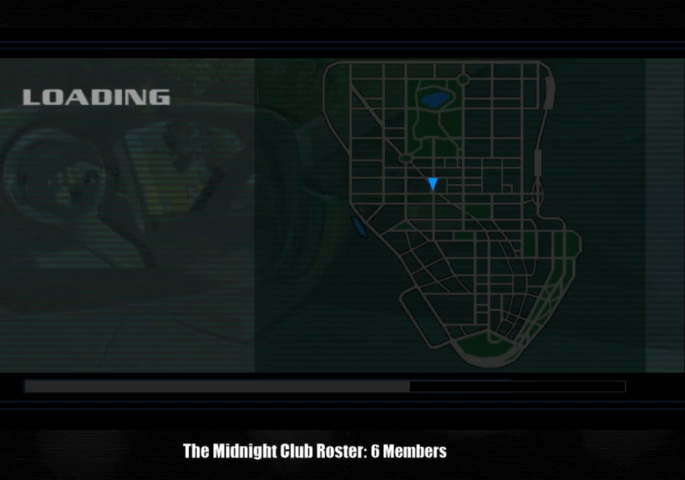
{"buttons": [], "left_stick": "center", "right_stick": "up", "events": []}
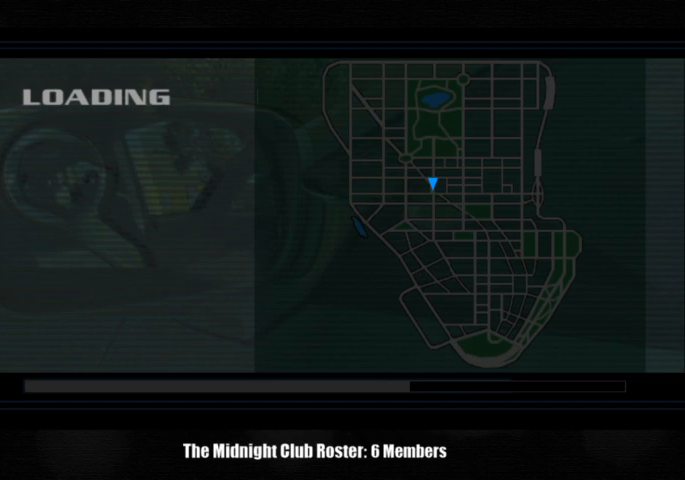
{"buttons": [], "left_stick": "center", "right_stick": "up", "events": []}
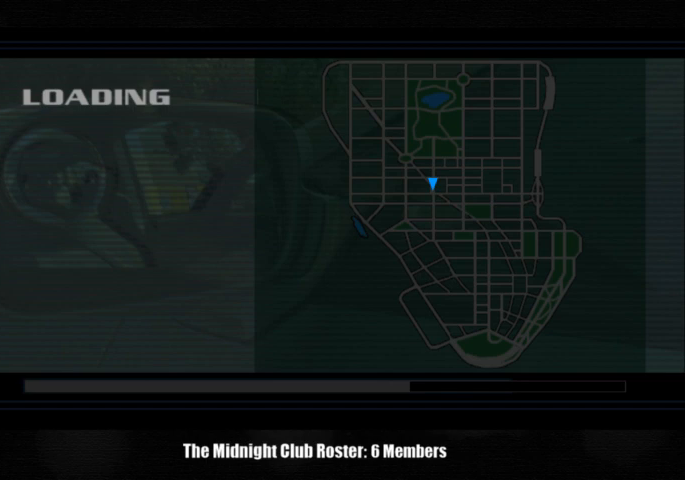
{"buttons": [], "left_stick": "center", "right_stick": "up", "events": []}
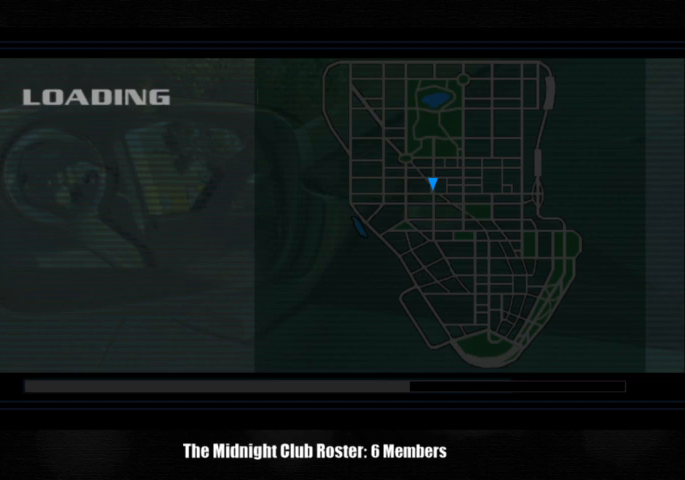
{"buttons": [], "left_stick": "center", "right_stick": "up", "events": []}
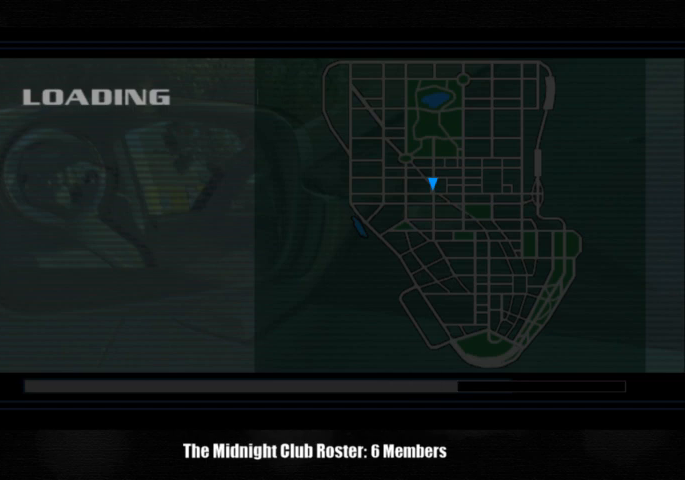
{"buttons": [], "left_stick": "center", "right_stick": "up", "events": []}
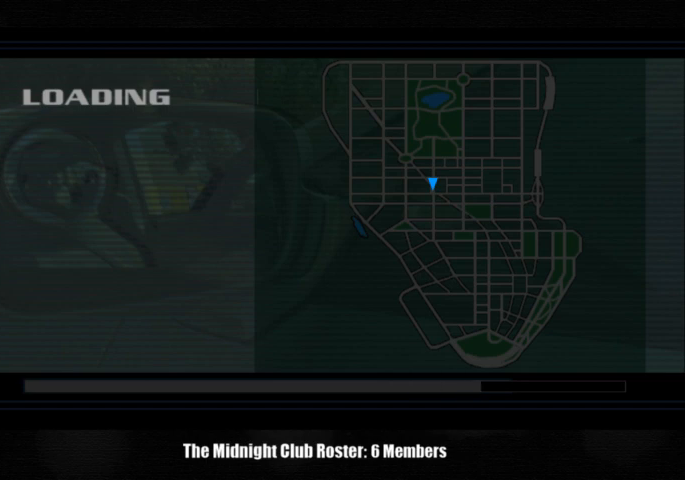
{"buttons": [], "left_stick": "center", "right_stick": "up", "events": []}
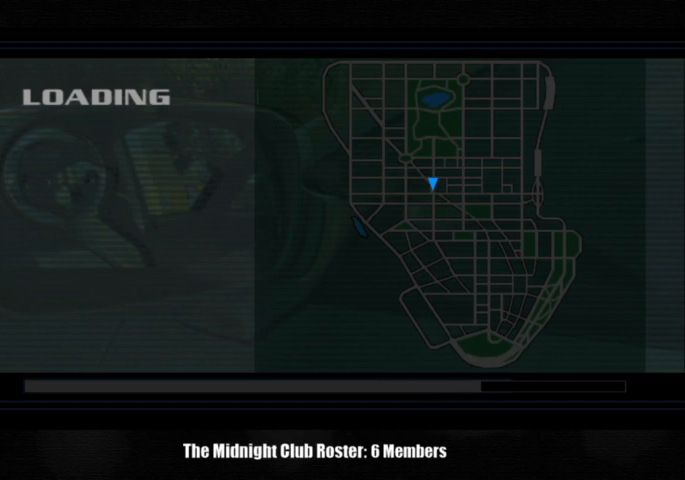
{"buttons": [], "left_stick": "center", "right_stick": "up", "events": []}
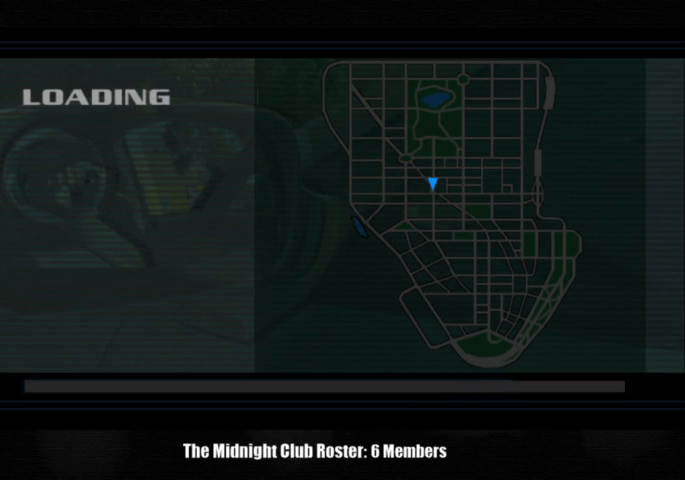
{"buttons": [], "left_stick": "center", "right_stick": "up", "events": []}
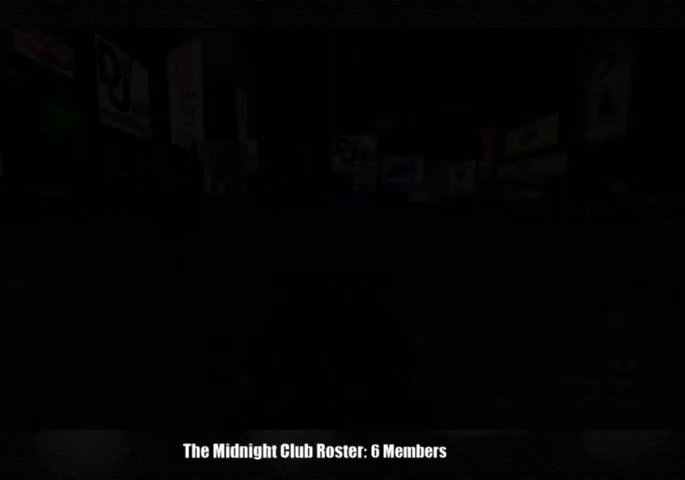
{"buttons": [], "left_stick": "center", "right_stick": "up", "events": []}
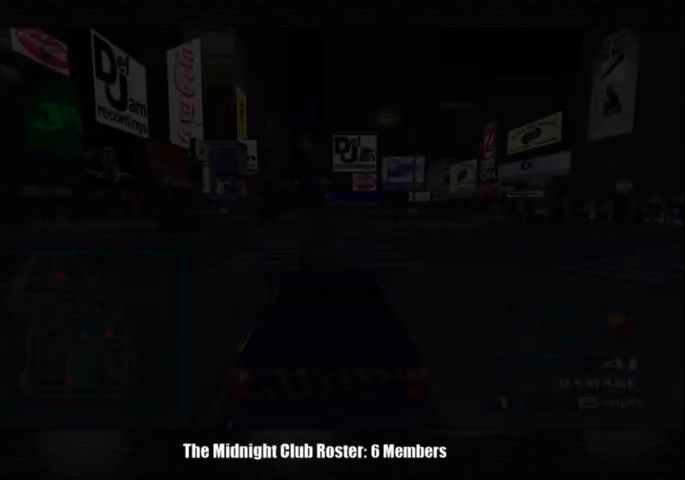
{"buttons": [], "left_stick": "center", "right_stick": "up", "events": []}
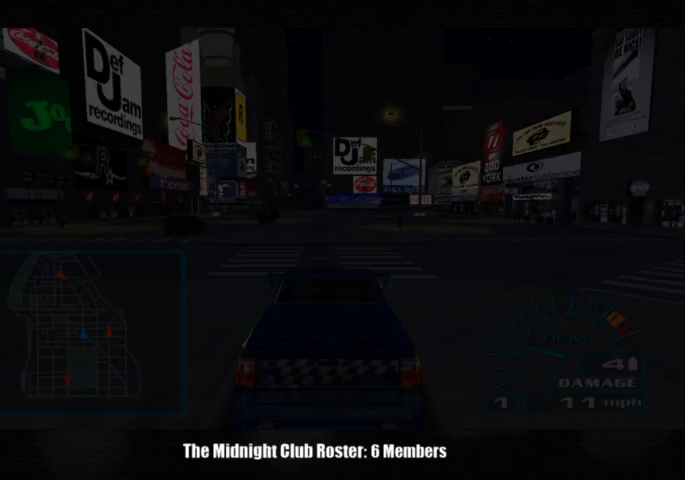
{"buttons": [], "left_stick": "center", "right_stick": "up", "events": []}
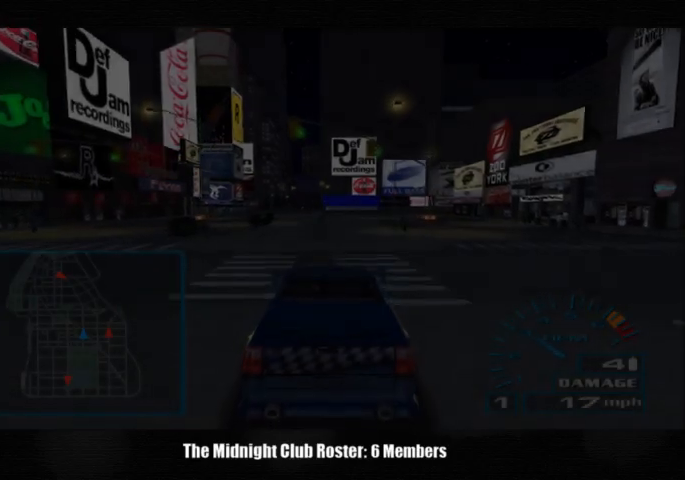
{"buttons": [], "left_stick": "center", "right_stick": "up", "events": []}
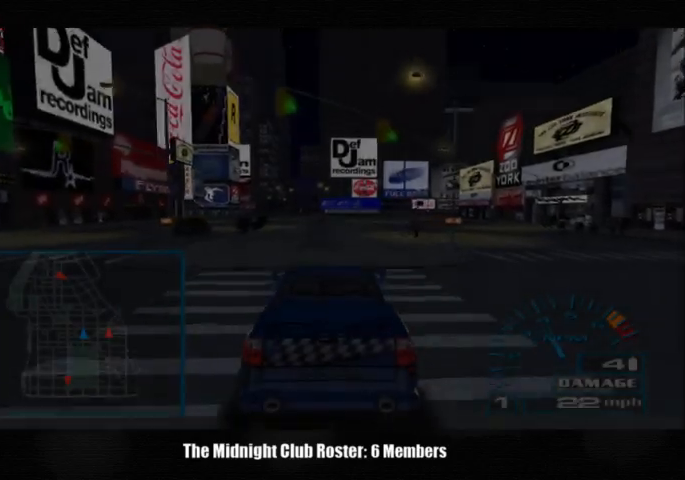
{"buttons": [], "left_stick": "center", "right_stick": "up", "events": []}
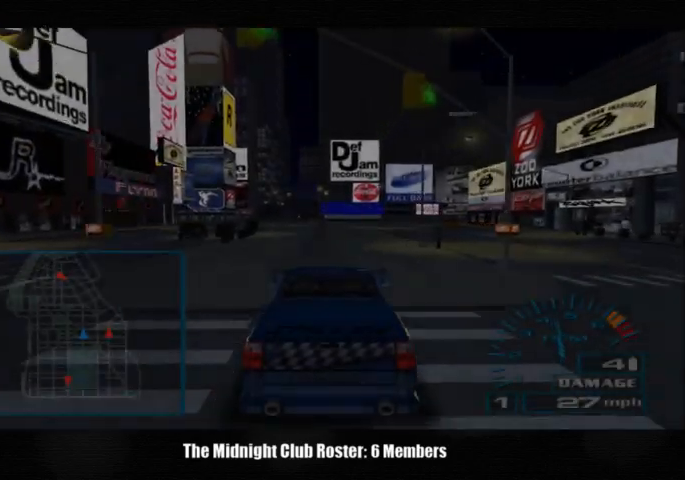
{"buttons": [], "left_stick": "center", "right_stick": "up", "events": [[300, "TRIANGLE", "down"], [400, "TRIANGLE", "up"]]}
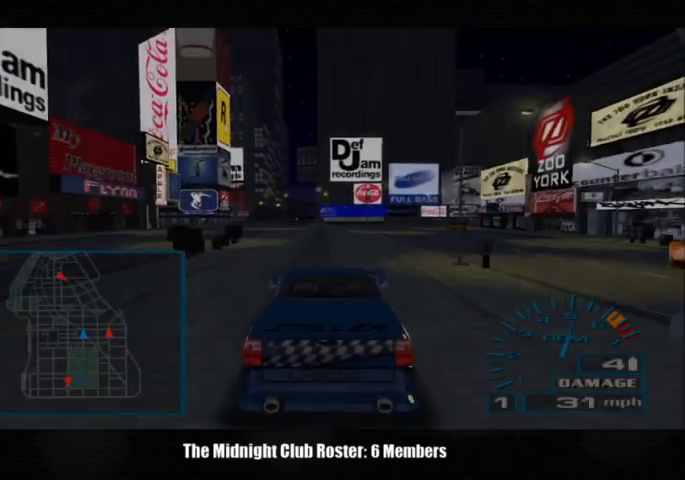
{"buttons": [], "left_stick": "center", "right_stick": "up", "events": []}
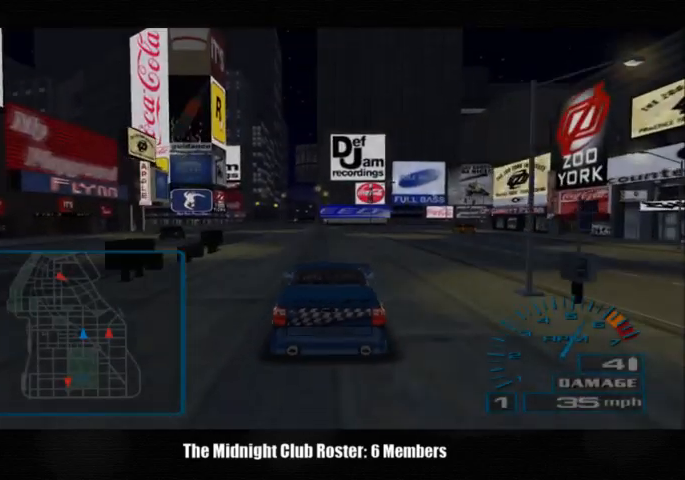
{"buttons": [], "left_stick": "center", "right_stick": "up", "events": []}